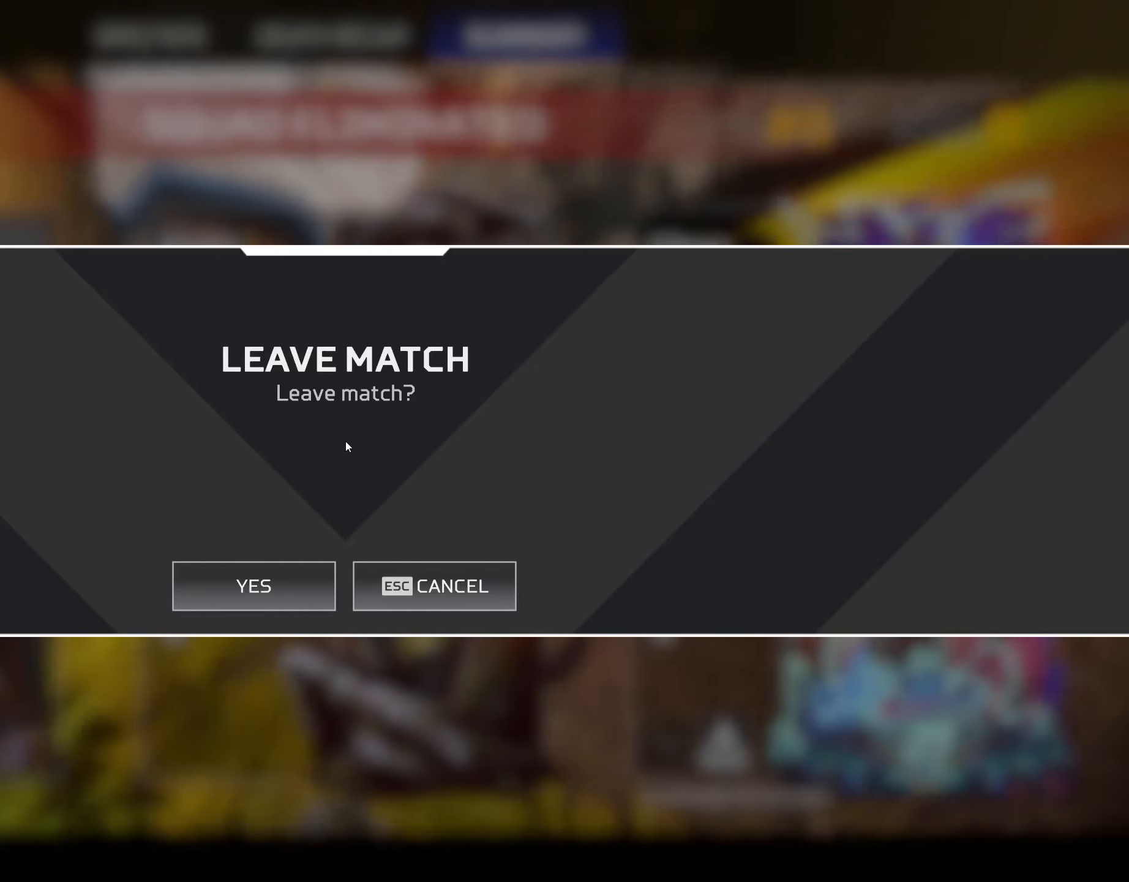
Gameplay with a controller (PlayStation layout); each line is a JSON object with the inputs held at the frame after it. "events" lists button and stick changes between this image and that frame as [ms after this image, input, new state], when the widget could be followed in between.
{"buttons": [], "left_stick": "center", "right_stick": "center", "events": []}
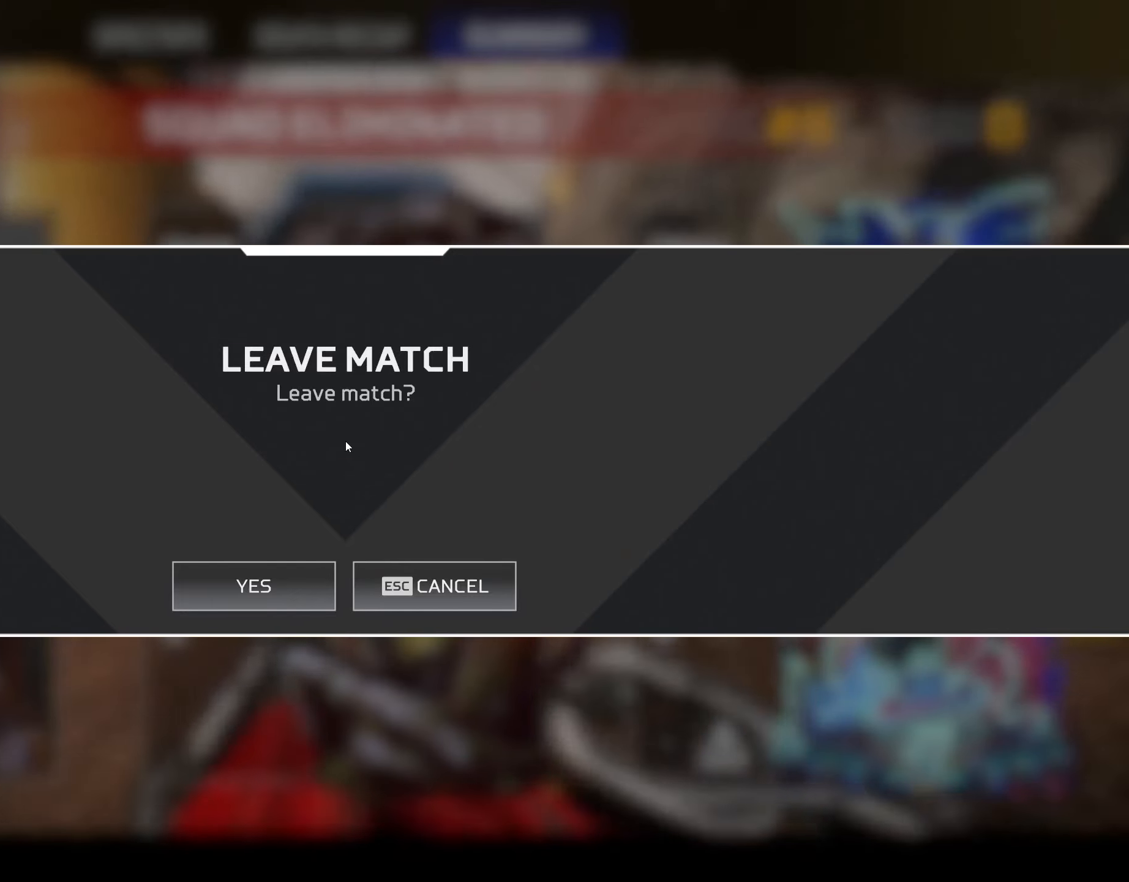
{"buttons": [], "left_stick": "center", "right_stick": "center", "events": []}
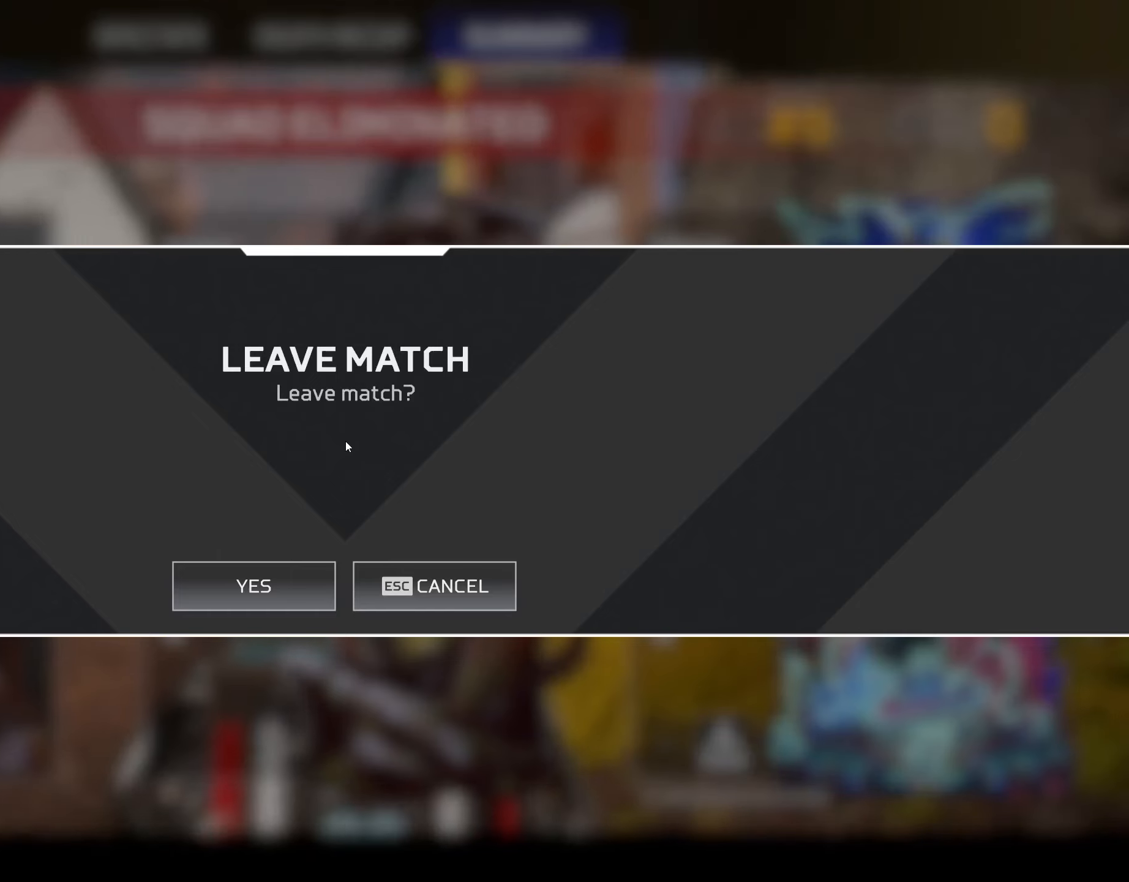
{"buttons": [], "left_stick": "center", "right_stick": "center", "events": []}
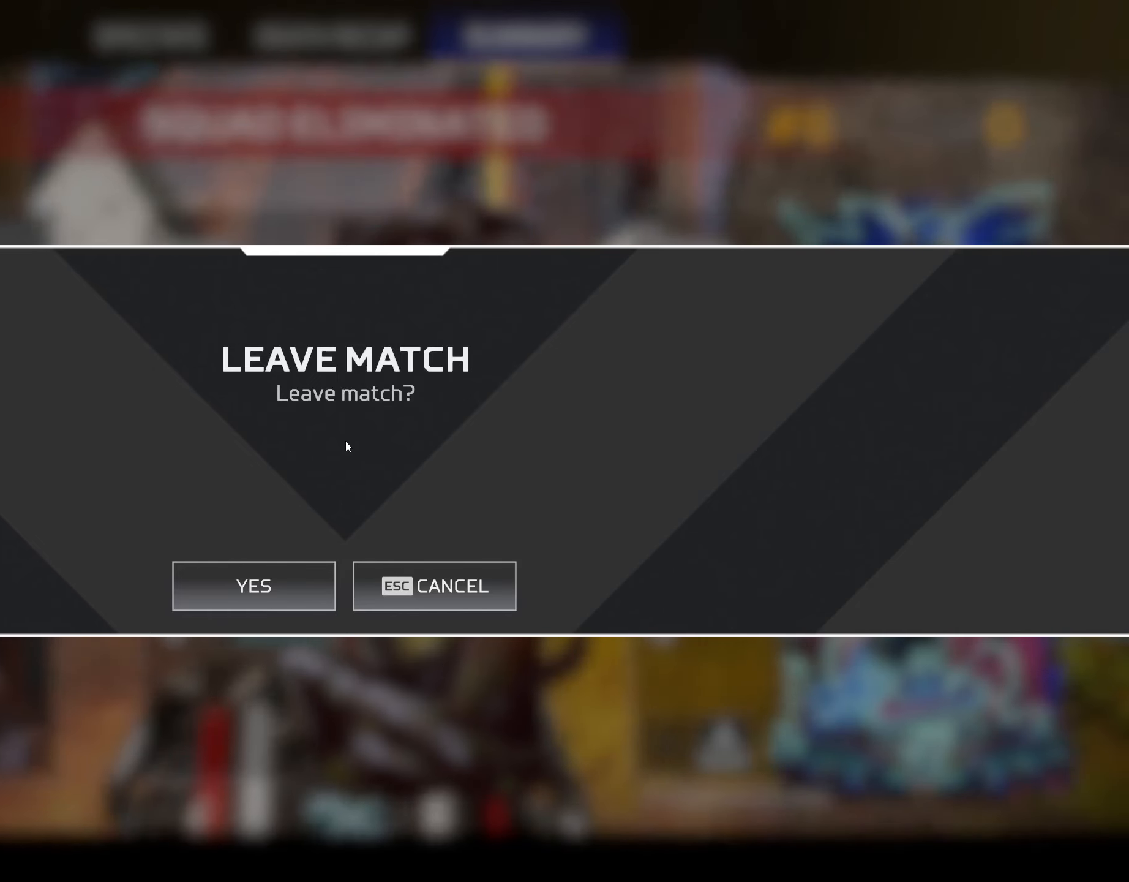
{"buttons": [], "left_stick": "center", "right_stick": "center", "events": []}
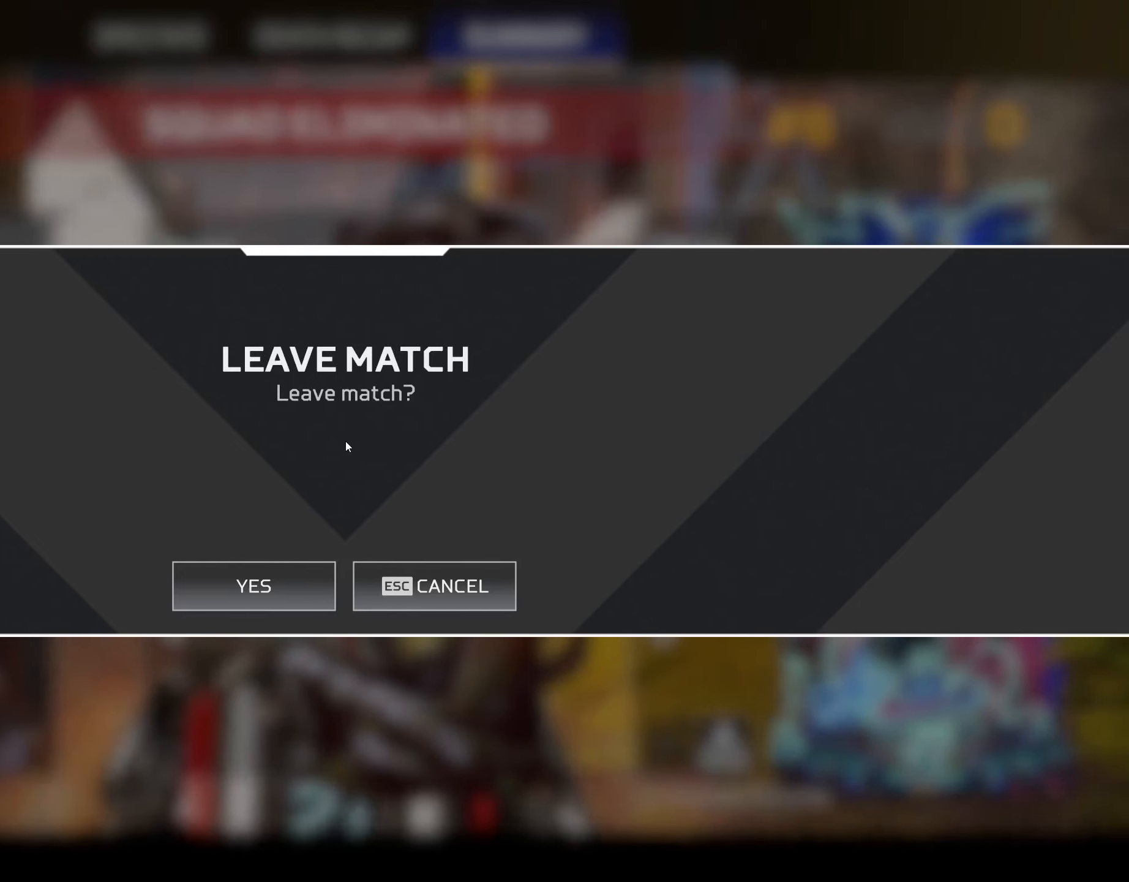
{"buttons": [], "left_stick": "center", "right_stick": "center", "events": [[367, "CROSS", "down"], [467, "CROSS", "up"]]}
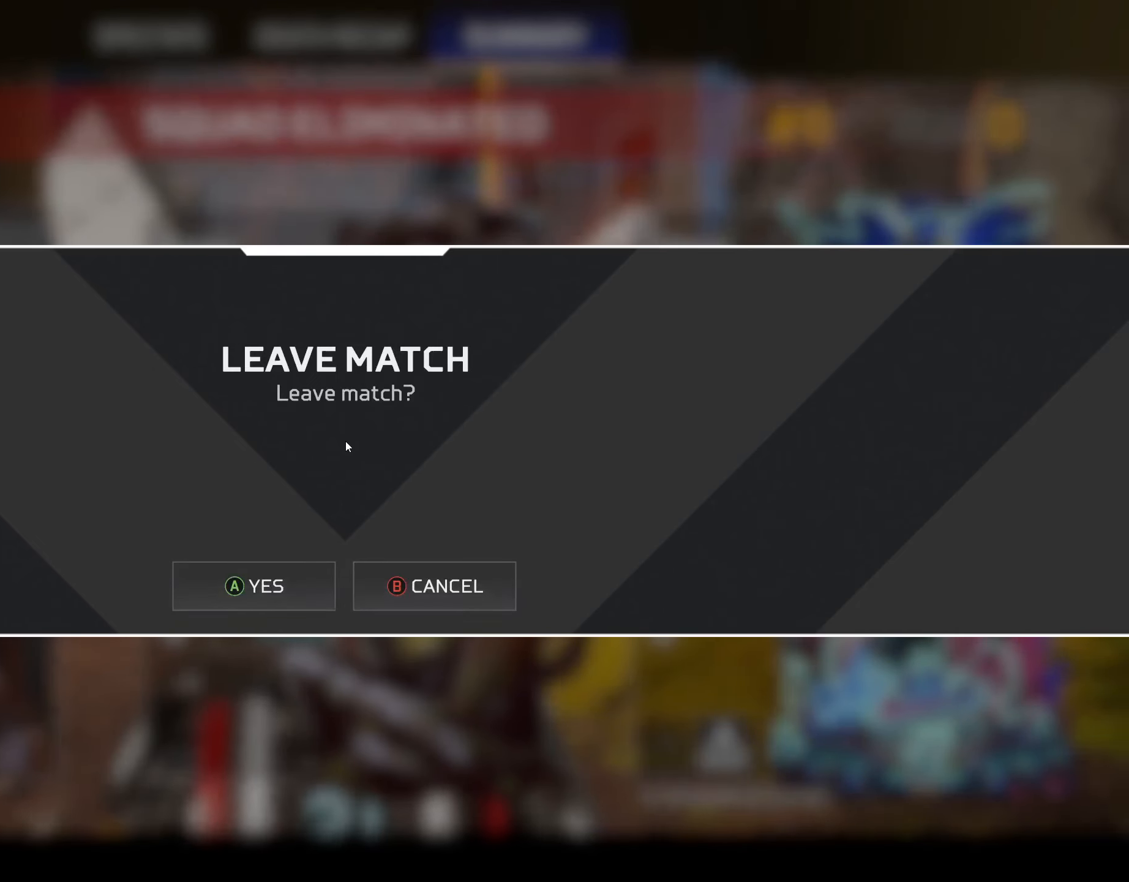
{"buttons": [], "left_stick": "center", "right_stick": "center", "events": [[183, "CROSS", "down"], [300, "CROSS", "up"]]}